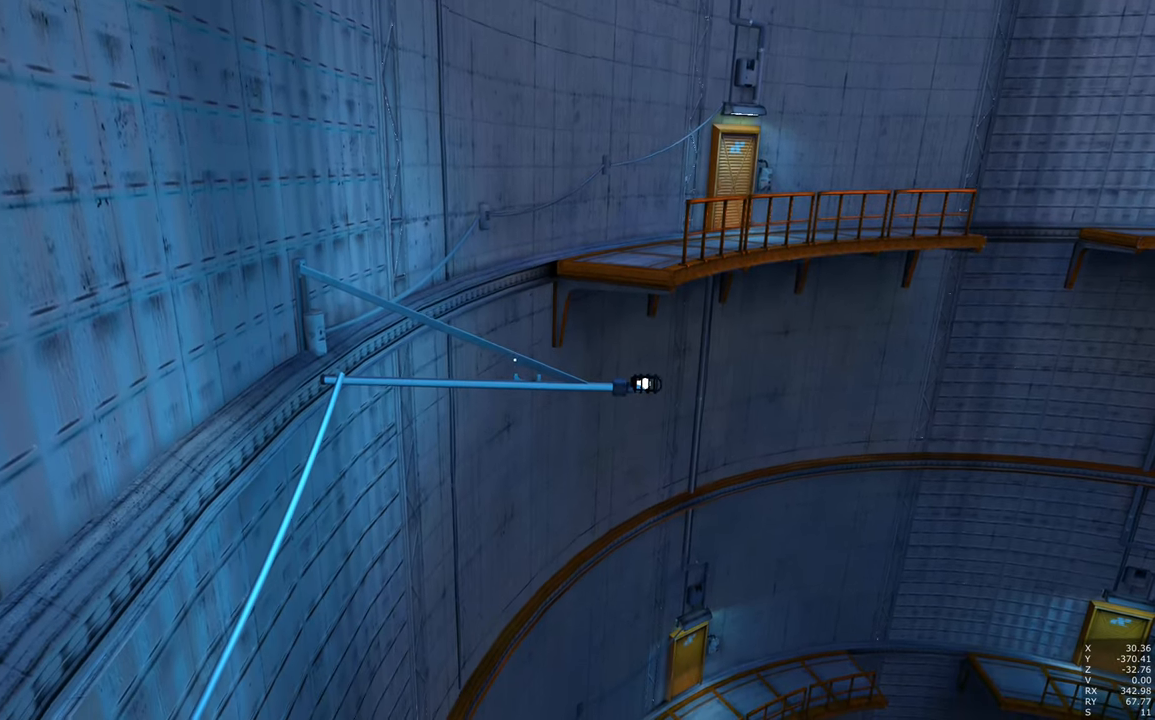
Gameplay with keyboard and mouse; each line is a JSON object with the keys and mouse buttons held at the frame after it. "events" lists presses ("down") and releases ("up") of "a", "c", "ctrl", "d", "e", "escape", "f", "q", "s", "shift", "space", "tab", "w", "z", "mouse_left" and "mouse_right" between this image and that frame as [ms after this image, input, new state], when the widget could be followed in between. "mouse_left", "mouse_right" = the "left", "right" buttons of the "mouse" list. No other keys are recorded. Mouse movement is not recorded.
{"keys": [], "mouse": [], "events": [[367, "a", "down"], [417, "a", "up"]]}
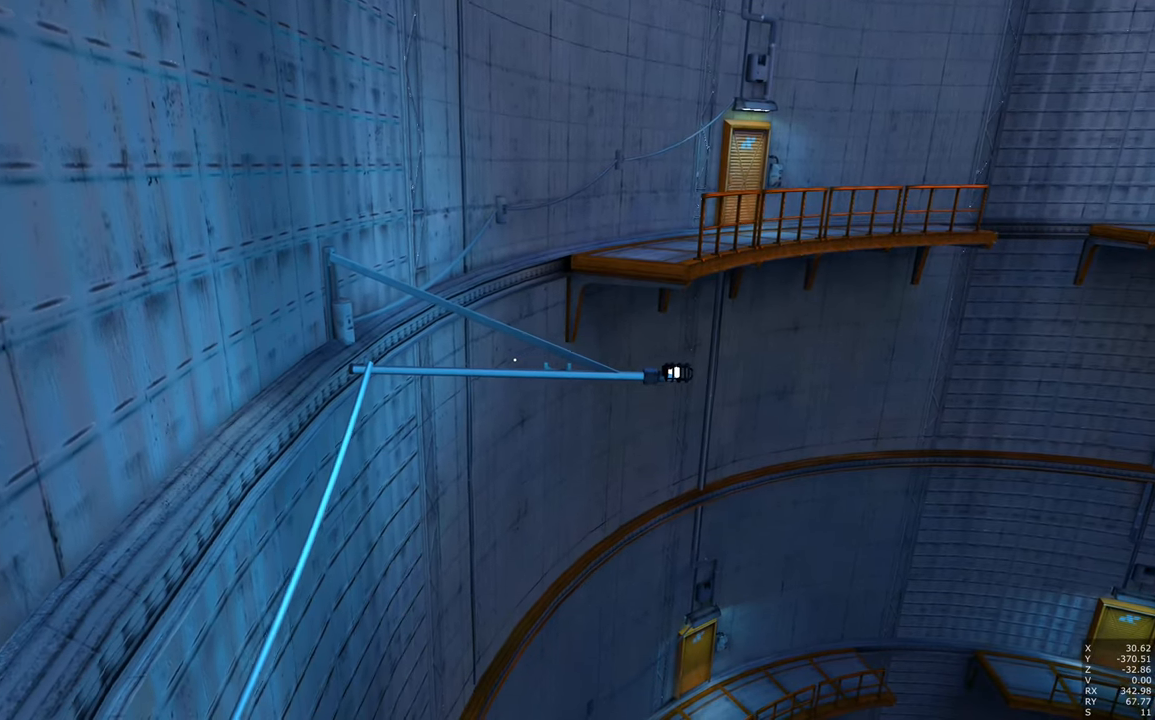
{"keys": [], "mouse": [], "events": []}
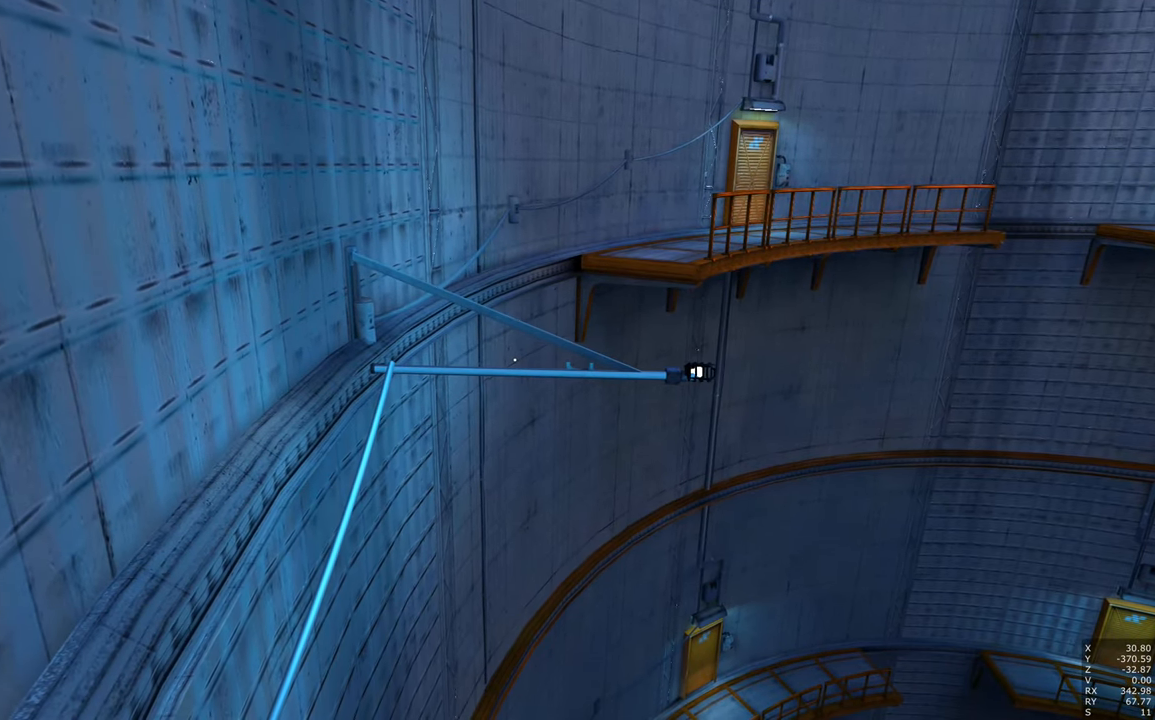
{"keys": [], "mouse": [], "events": []}
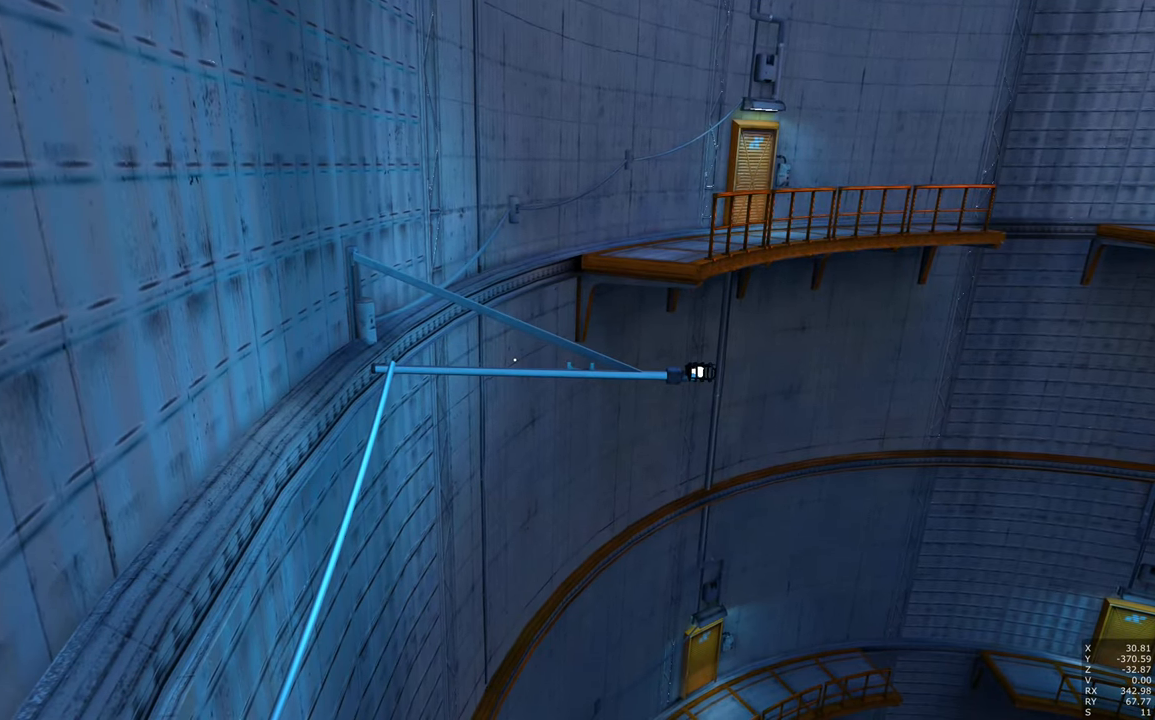
{"keys": [], "mouse": [], "events": [[334, "d", "down"], [417, "d", "up"]]}
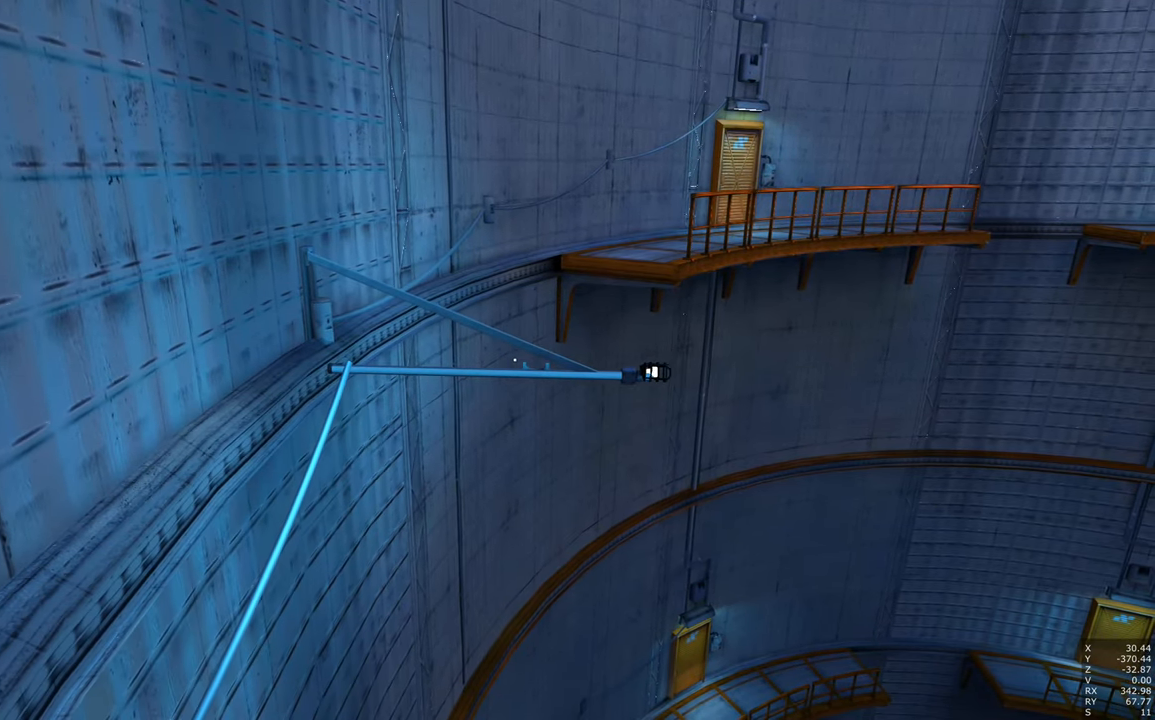
{"keys": [], "mouse": [], "events": [[300, "w", "down"], [384, "w", "up"]]}
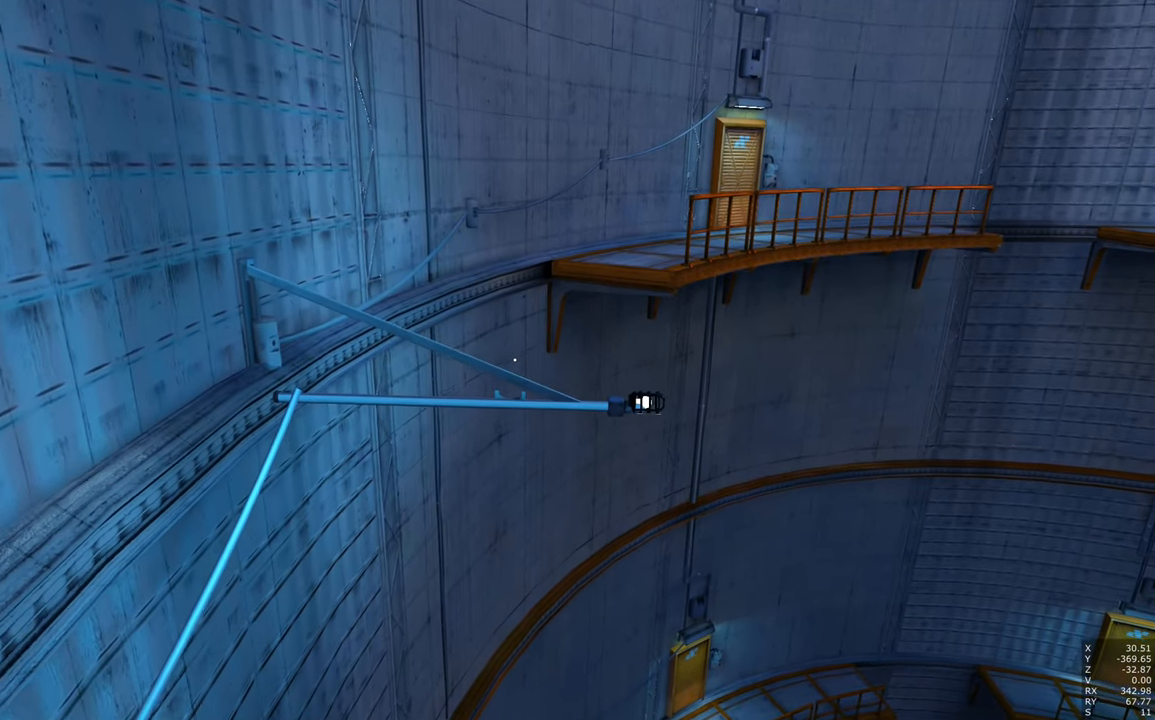
{"keys": [], "mouse": [], "events": []}
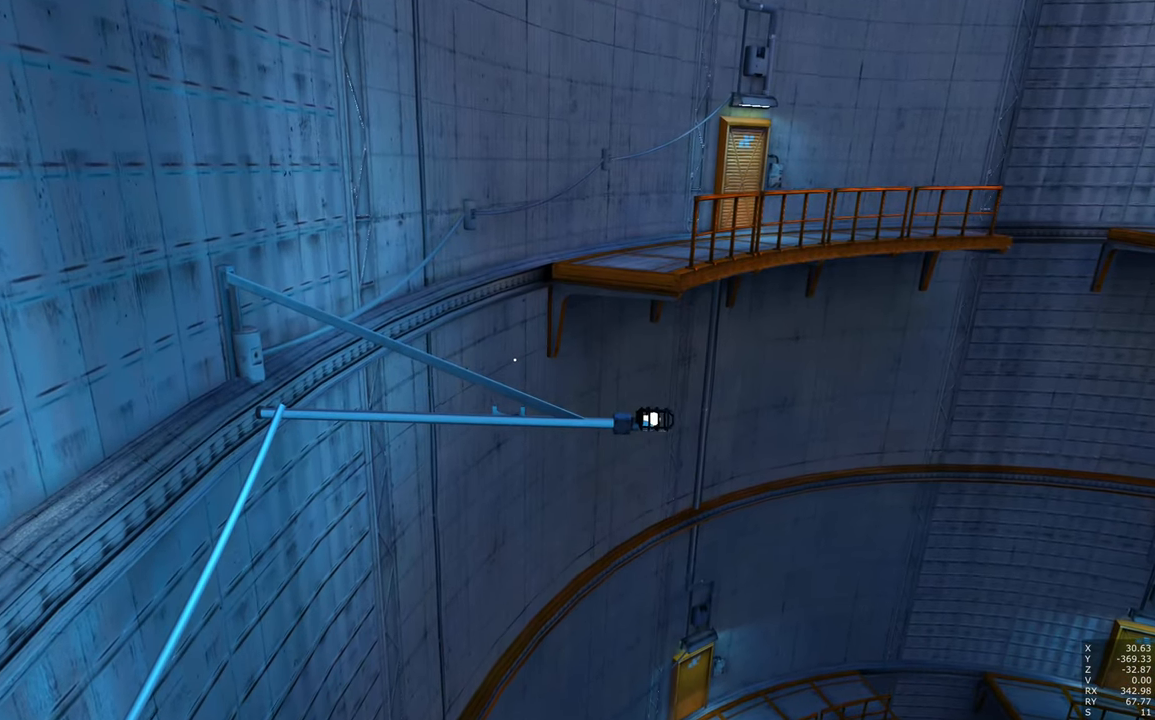
{"keys": [], "mouse": [], "events": [[50, "s", "down"], [134, "s", "up"], [384, "shift", "down"], [417, "shift", "up"]]}
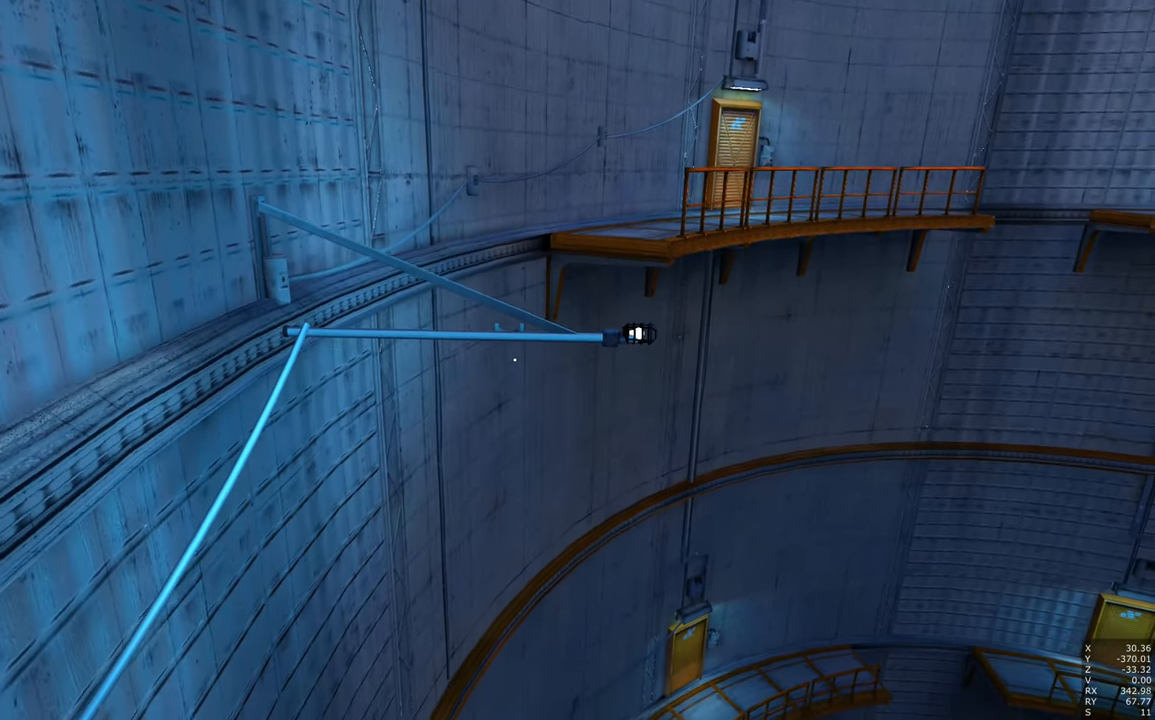
{"keys": [], "mouse": [], "events": [[350, "w", "down"], [483, "w", "up"]]}
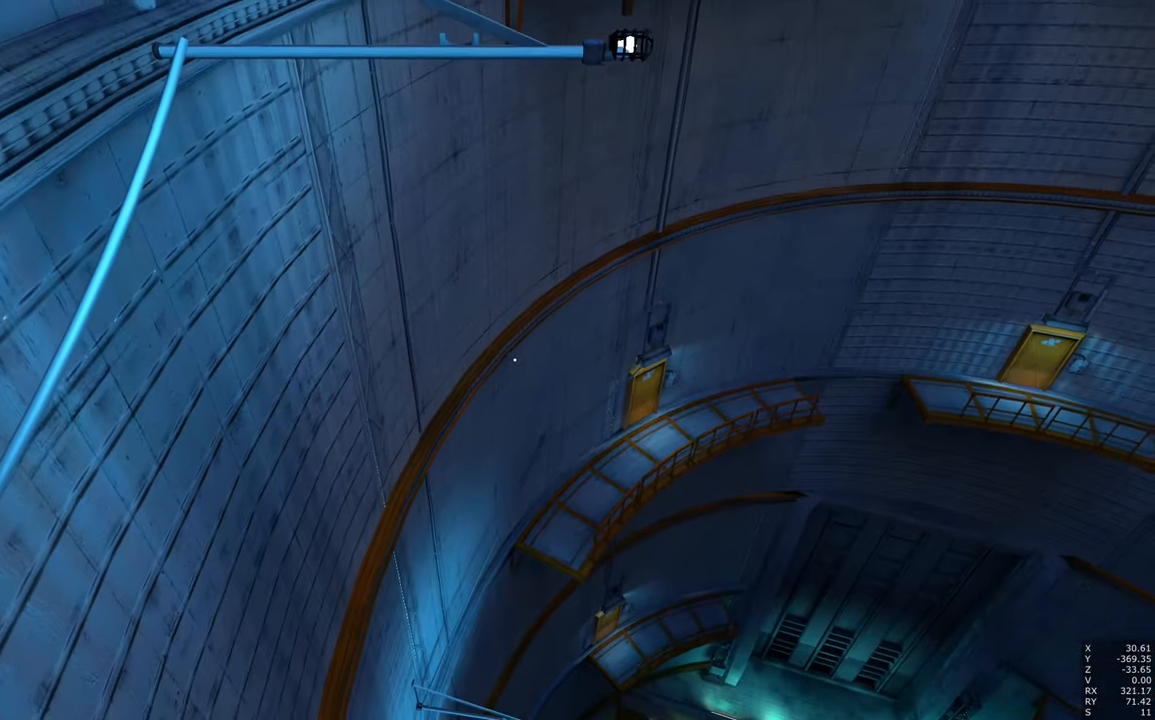
{"keys": [], "mouse": [], "events": []}
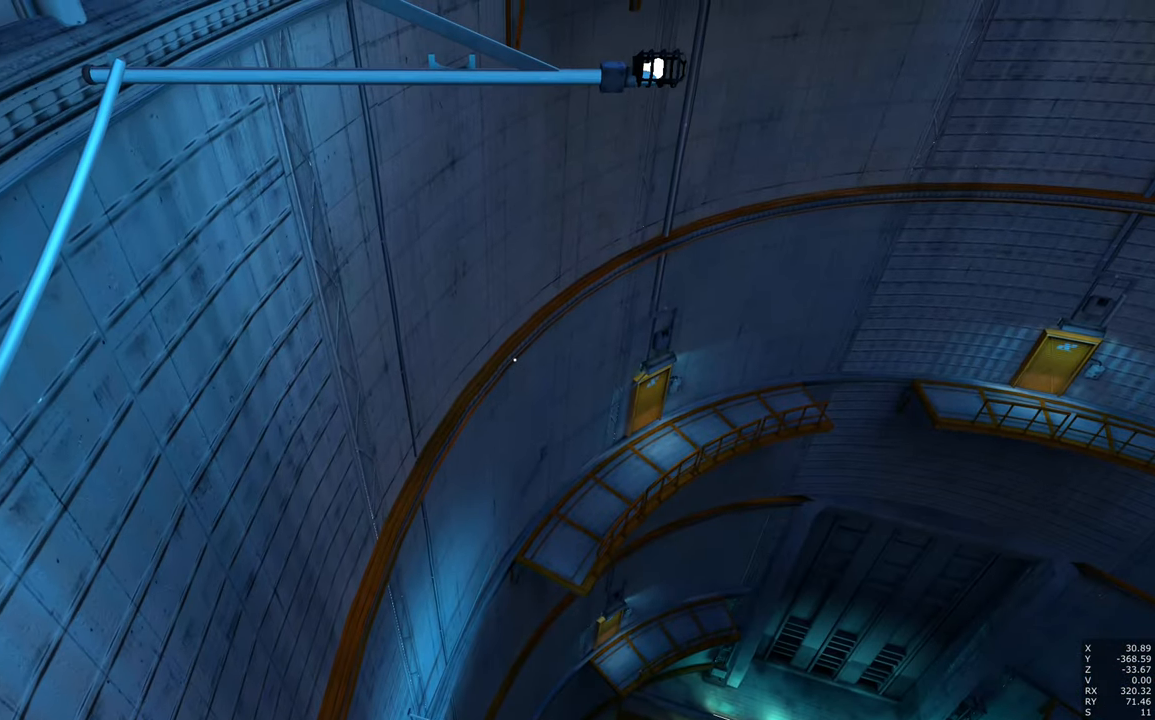
{"keys": [], "mouse": [], "events": [[150, "d", "down"], [150, "w", "down"], [366, "d", "up"], [366, "w", "up"]]}
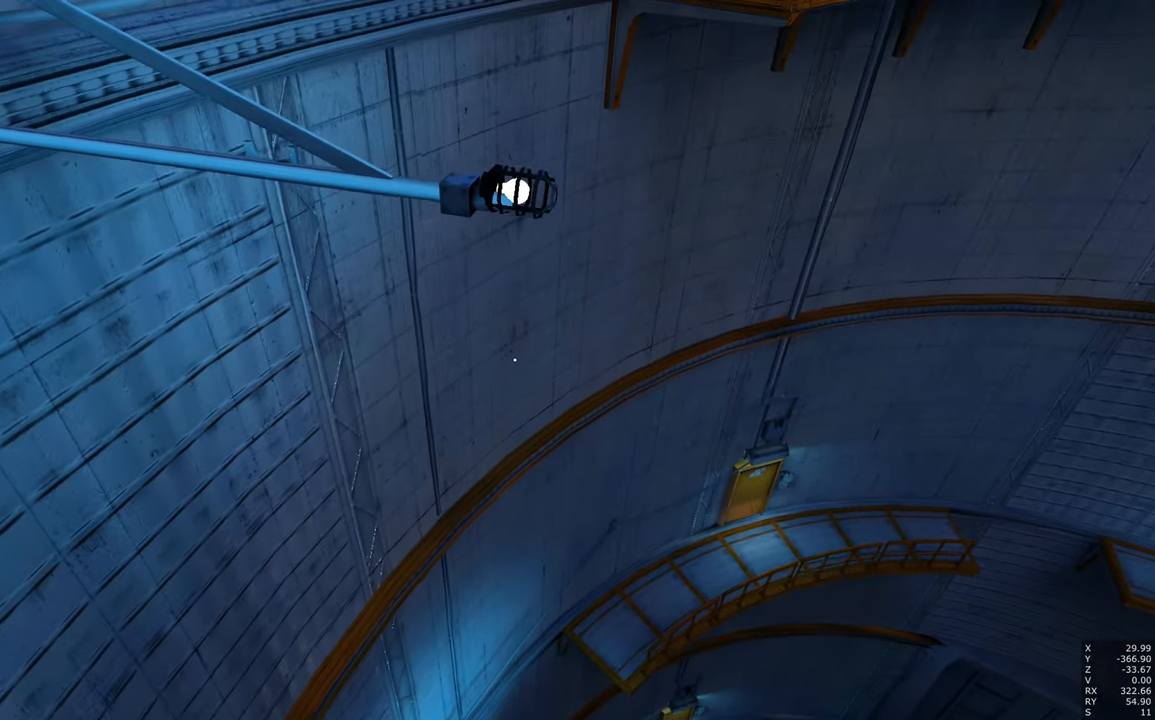
{"keys": [], "mouse": [], "events": [[66, "a", "down"], [250, "s", "down"], [300, "a", "up"], [350, "s", "up"]]}
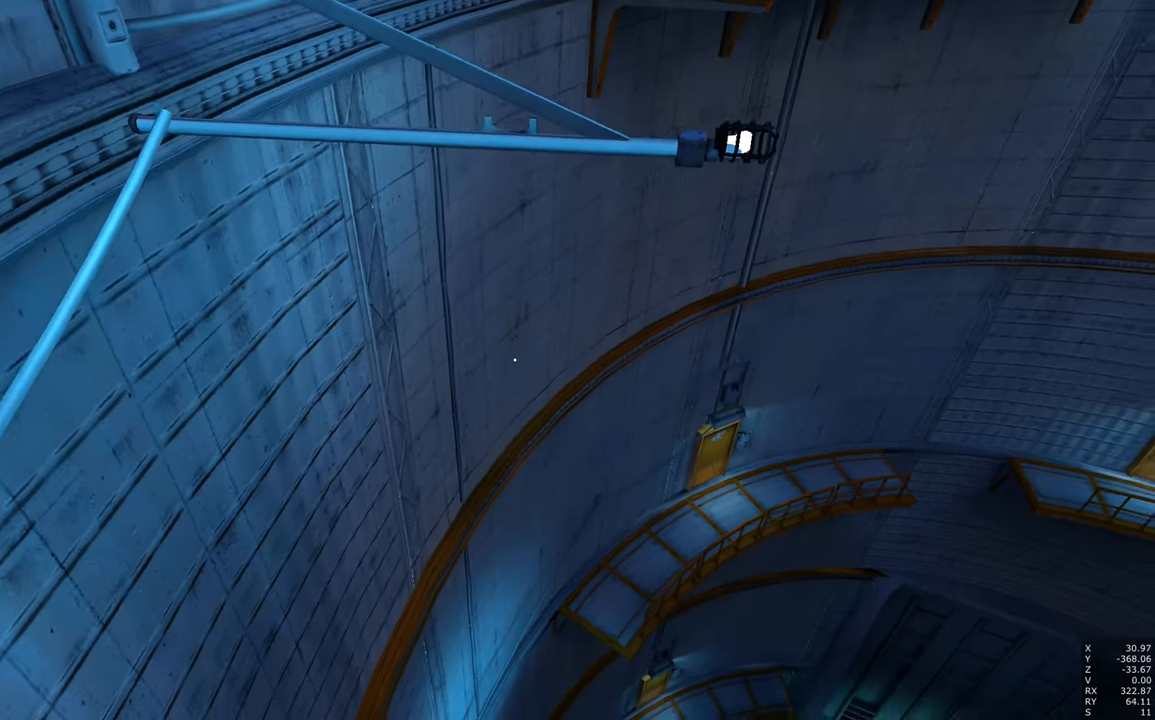
{"keys": ["d", "shift"], "mouse": [], "events": [[33, "shift", "down"], [116, "d", "down"]]}
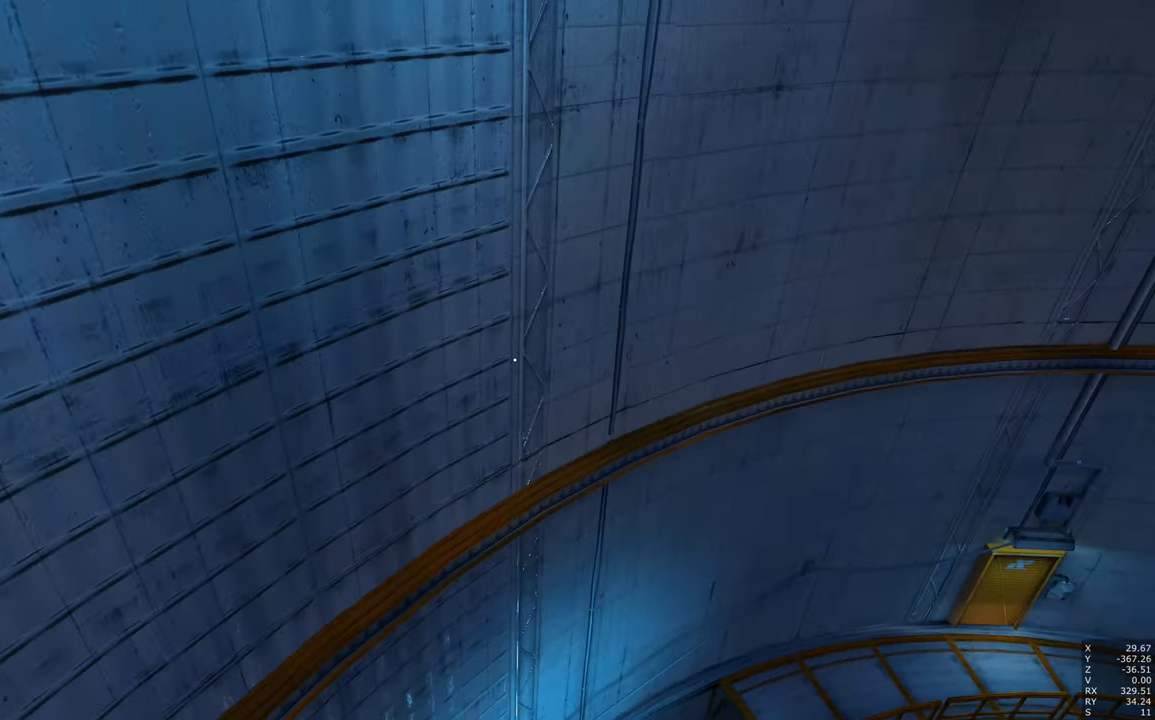
{"keys": [], "mouse": [], "events": [[133, "shift", "up"], [466, "d", "up"]]}
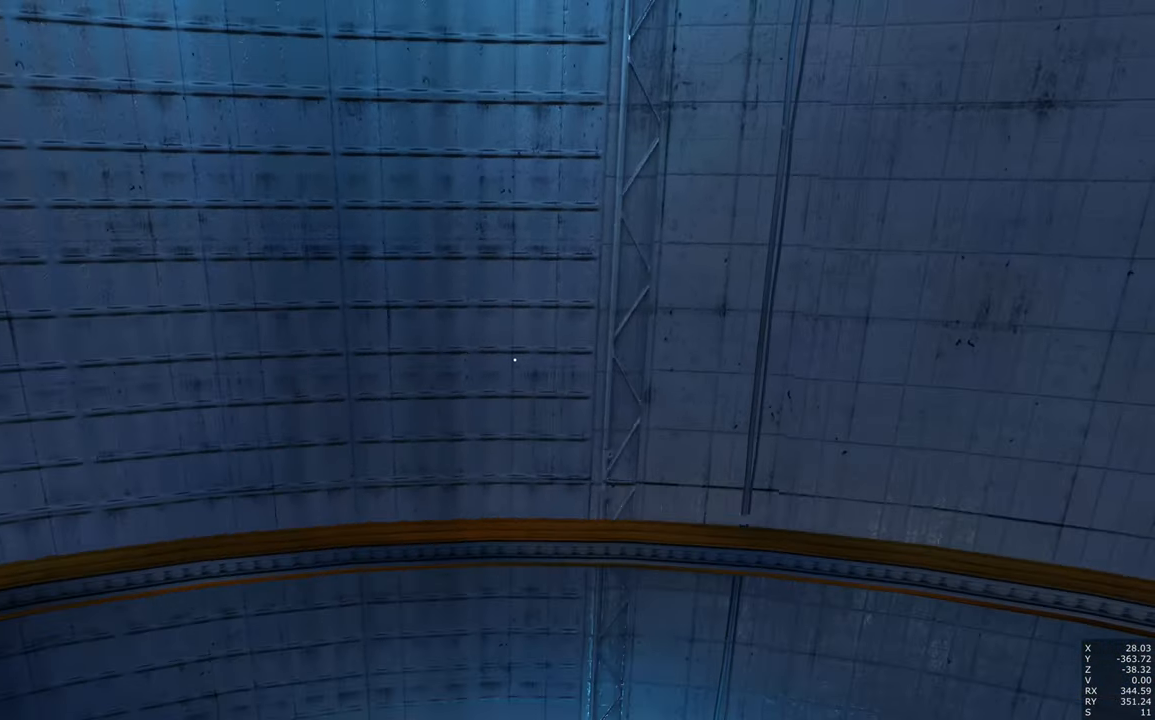
{"keys": ["d", "w"], "mouse": [], "events": [[350, "d", "down"], [383, "w", "down"]]}
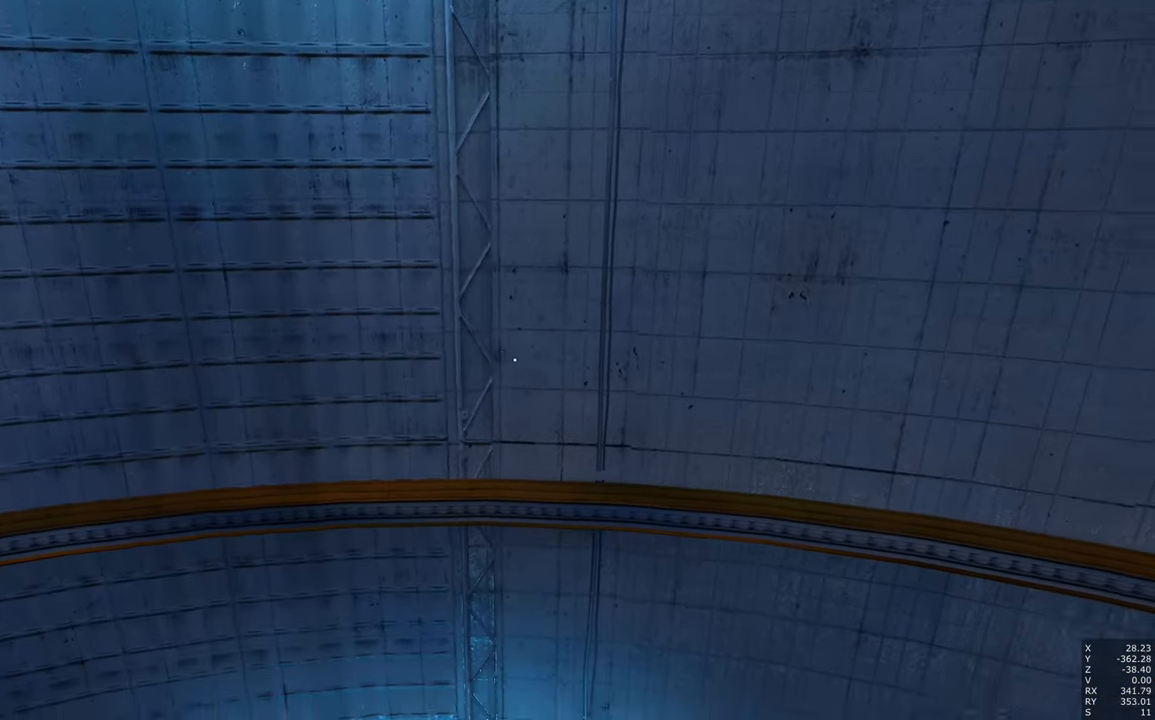
{"keys": [], "mouse": [], "events": [[33, "d", "up"], [216, "w", "up"]]}
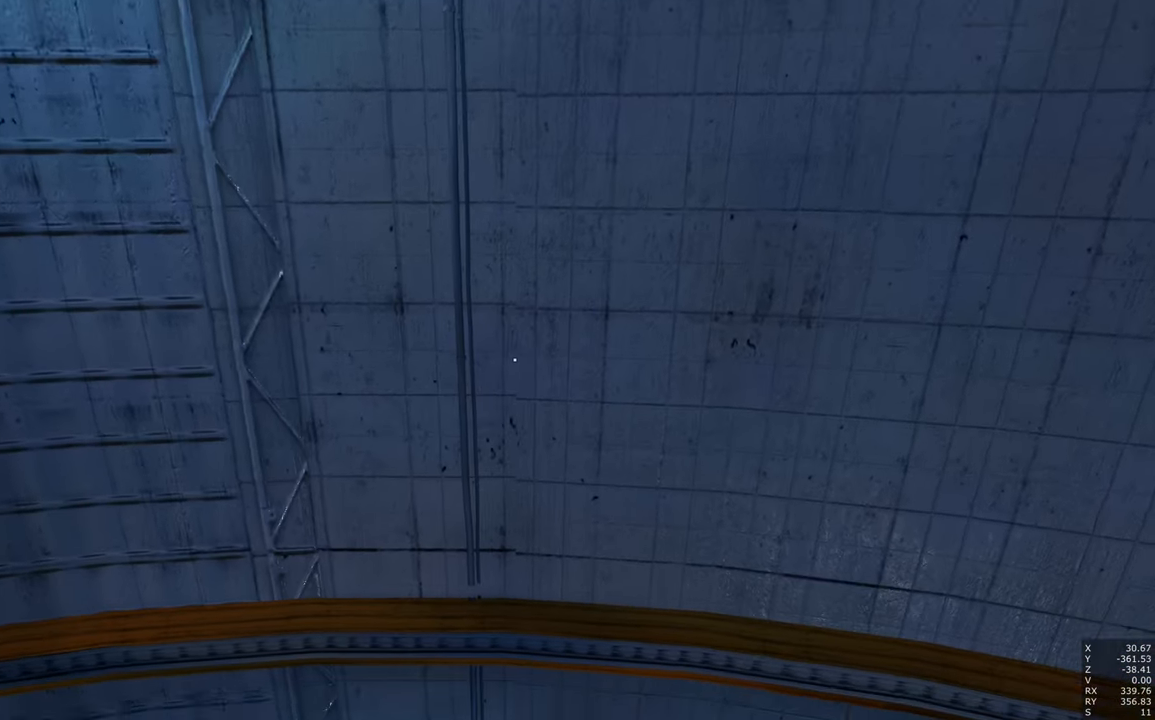
{"keys": [], "mouse": [], "events": [[283, "w", "down"], [416, "w", "up"]]}
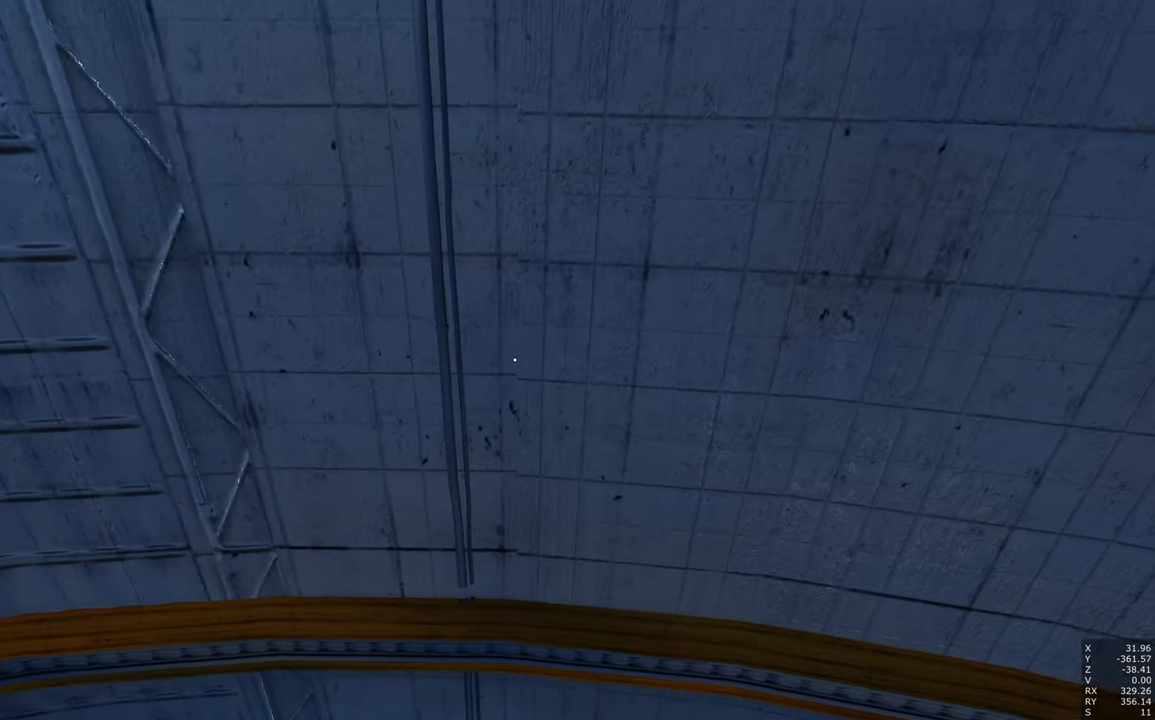
{"keys": [], "mouse": [], "events": [[100, "shift", "down"], [300, "shift", "up"]]}
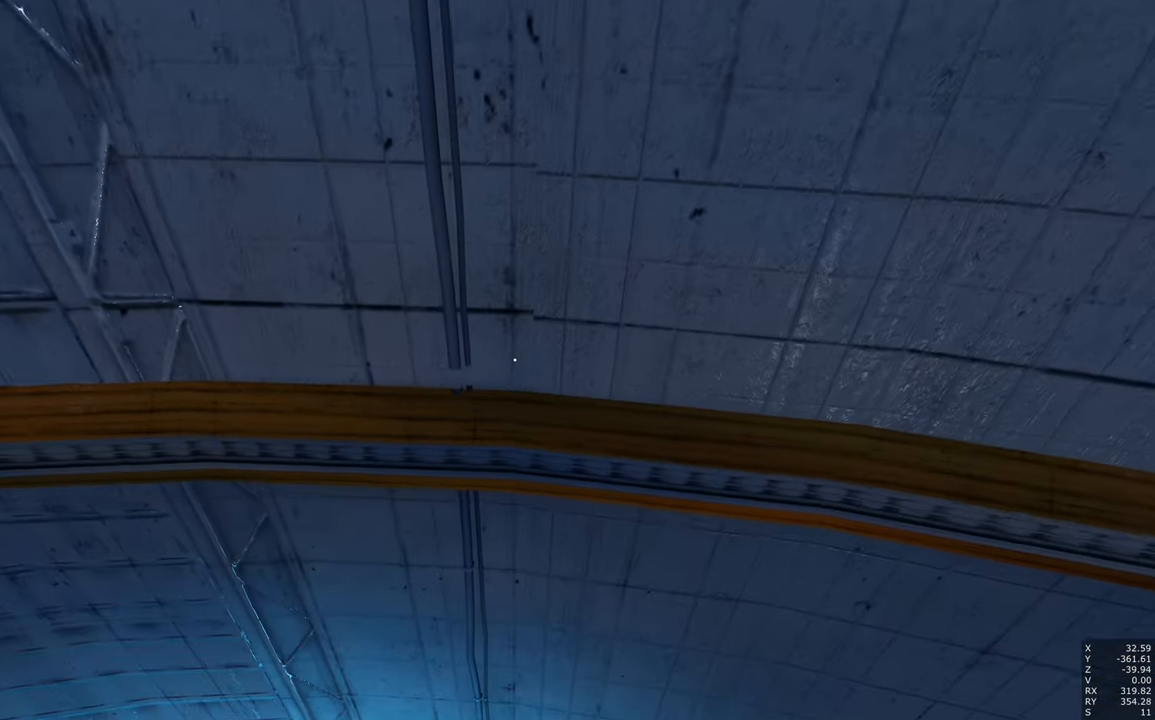
{"keys": [], "mouse": [], "events": [[367, "shift", "down"], [500, "shift", "up"]]}
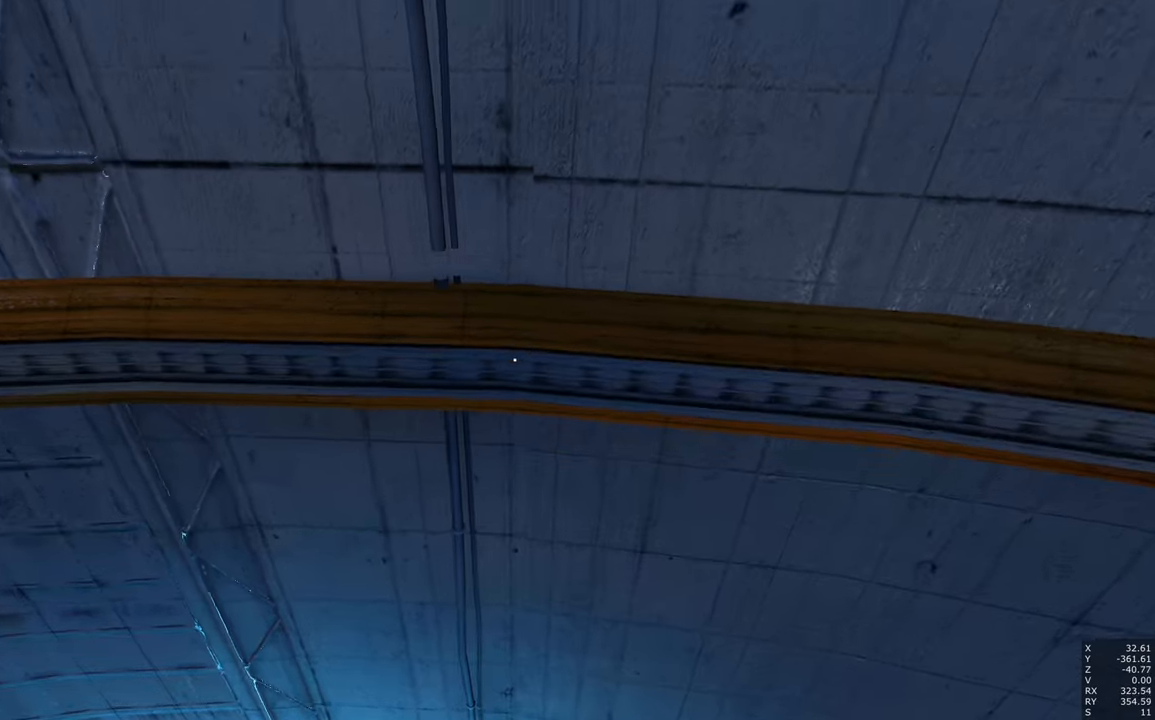
{"keys": [], "mouse": [], "events": []}
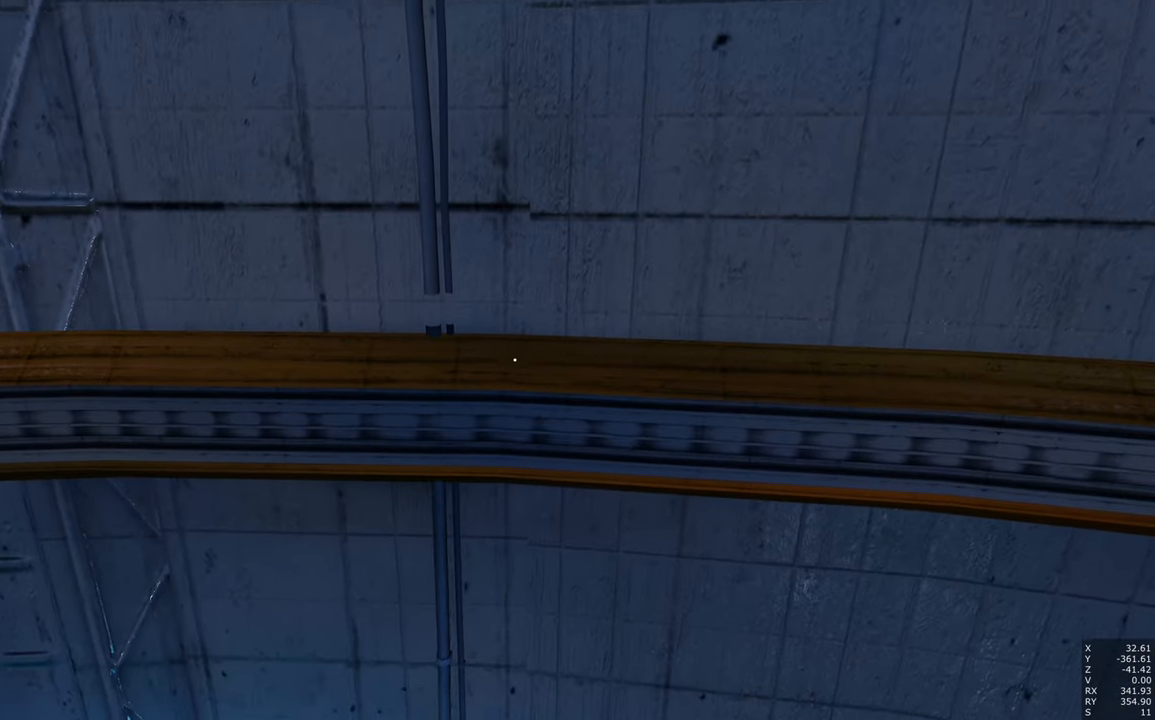
{"keys": [], "mouse": [], "events": []}
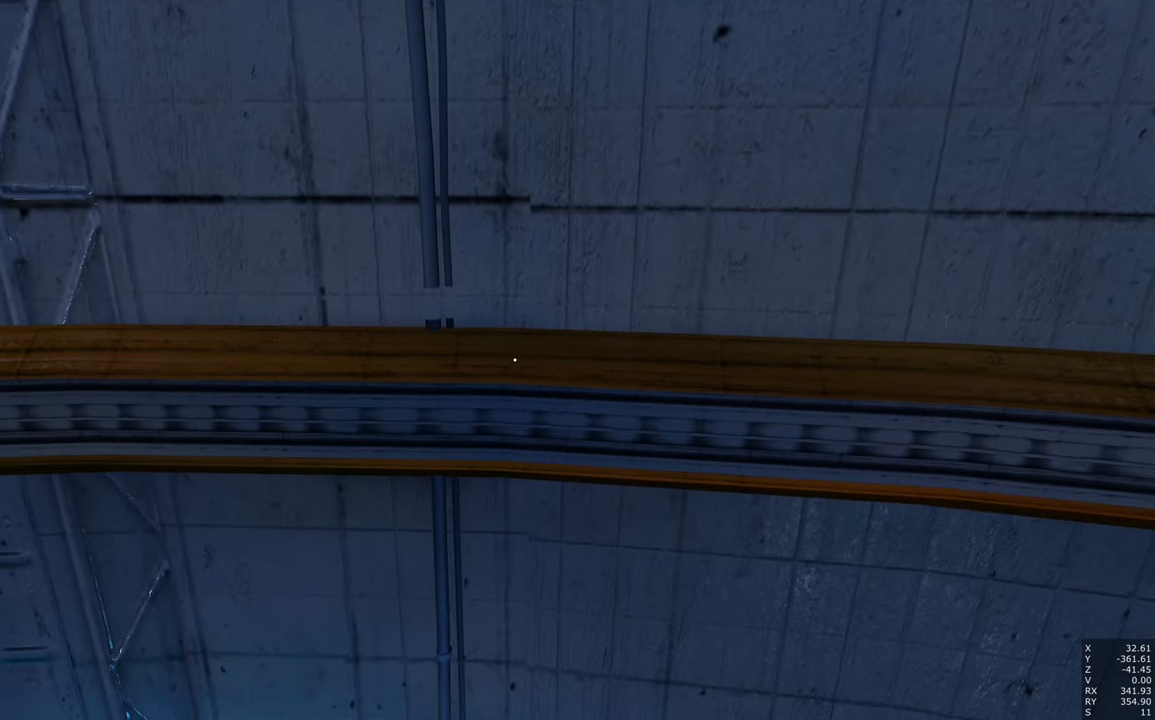
{"keys": [], "mouse": [], "events": []}
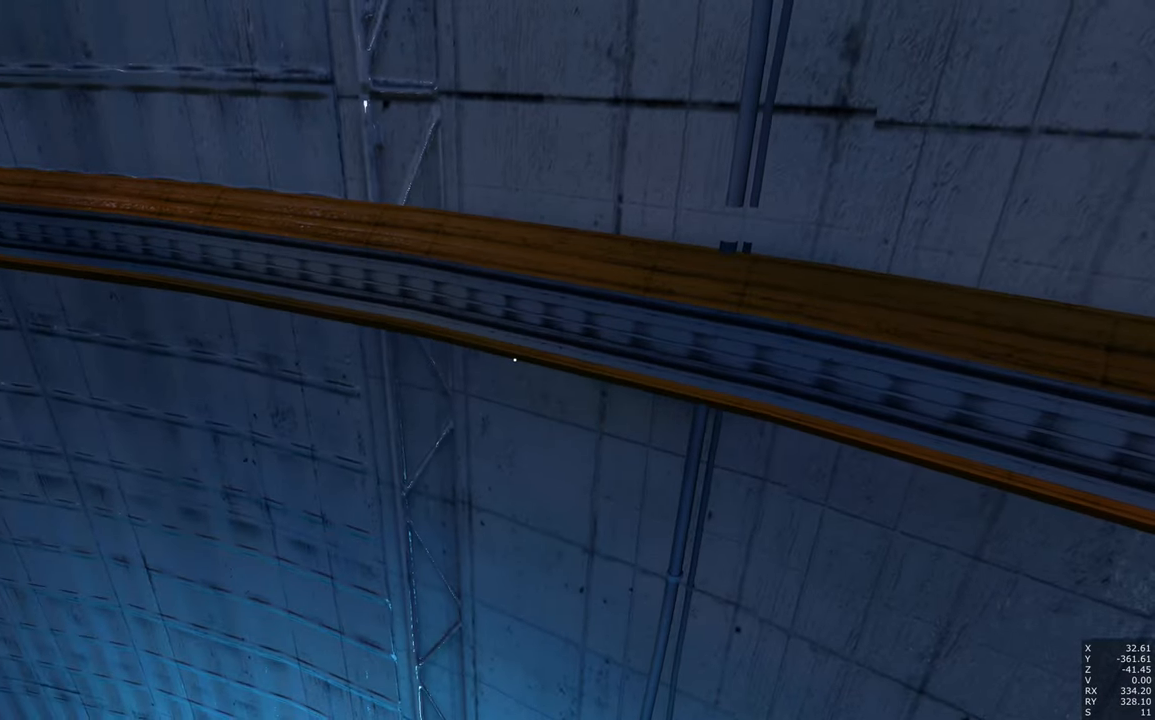
{"keys": [], "mouse": [], "events": []}
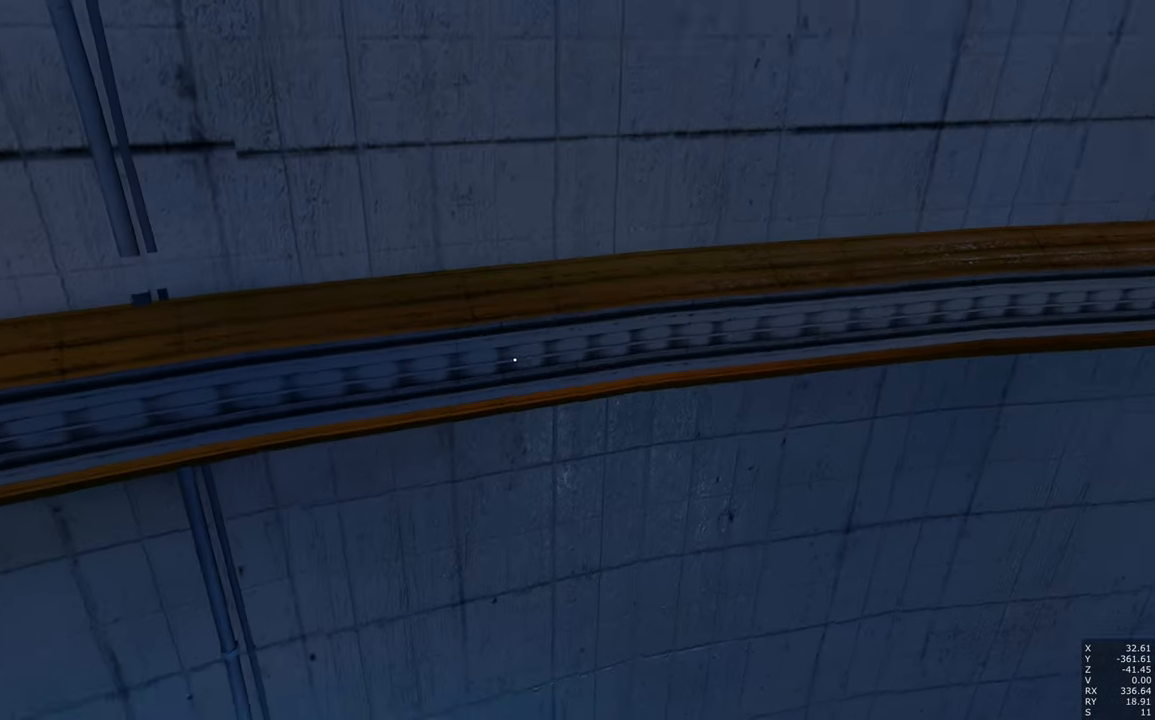
{"keys": [], "mouse": [], "events": []}
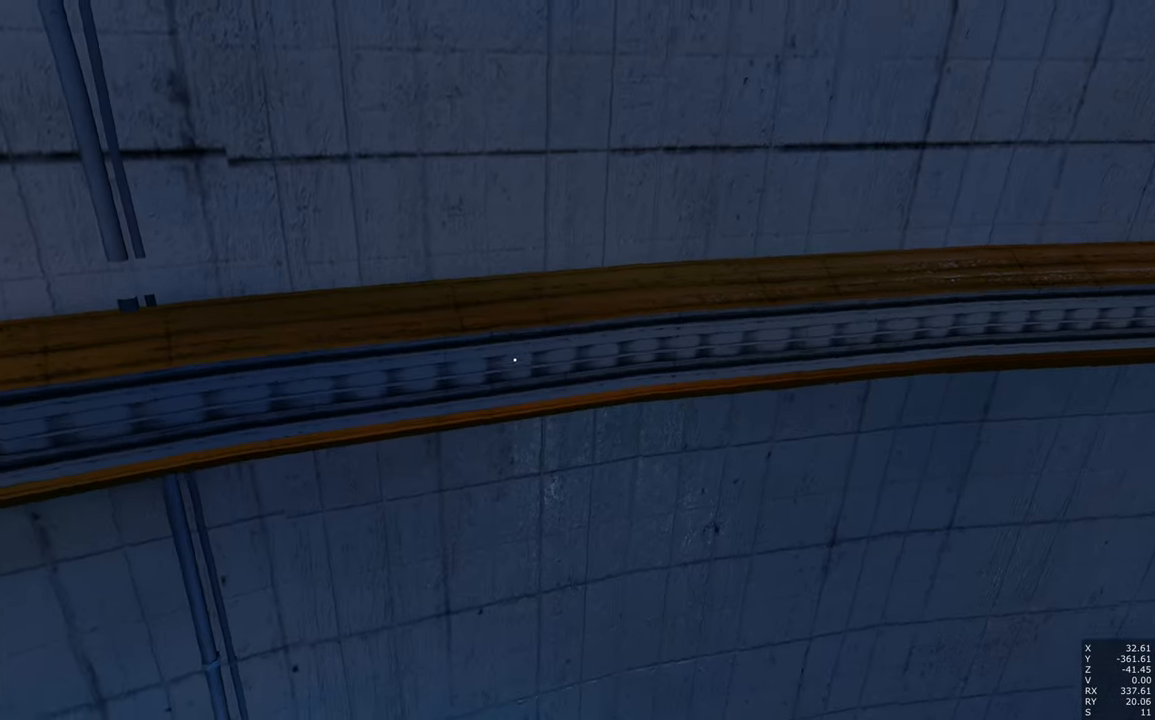
{"keys": [], "mouse": [], "events": [[33, "s", "down"], [167, "s", "up"]]}
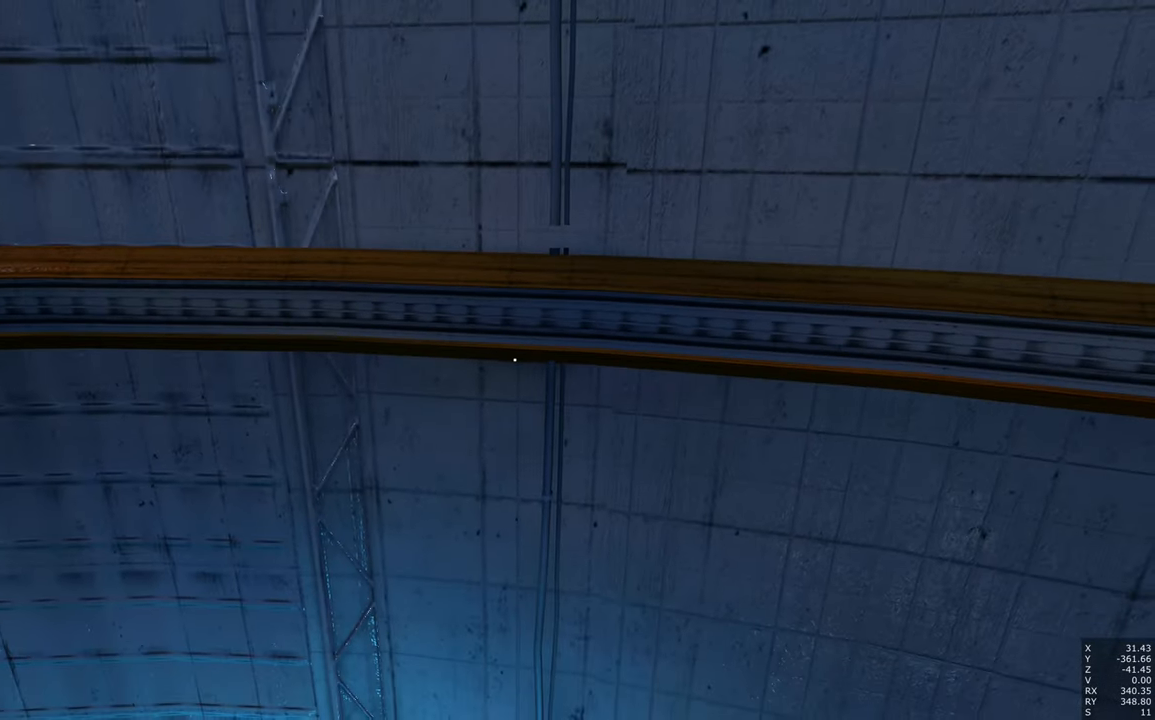
{"keys": [], "mouse": [], "events": [[50, "shift", "down"], [183, "shift", "up"], [317, "d", "down"], [417, "d", "up"]]}
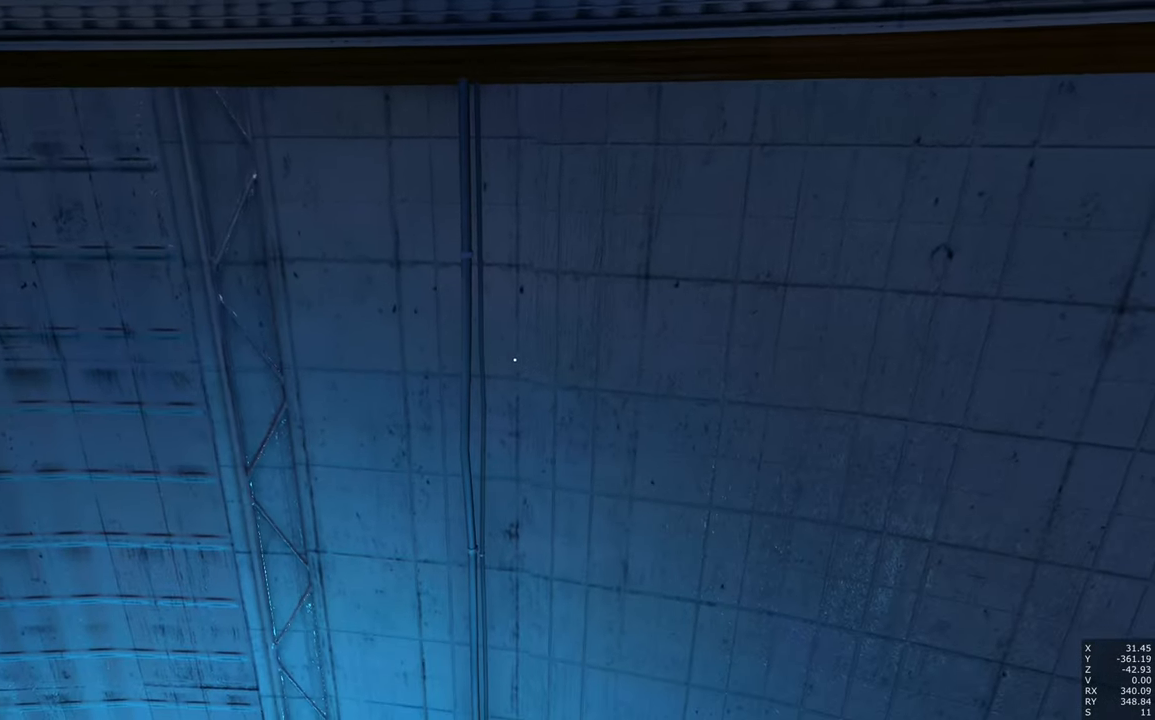
{"keys": [], "mouse": [], "events": [[350, "space", "down"], [483, "space", "up"]]}
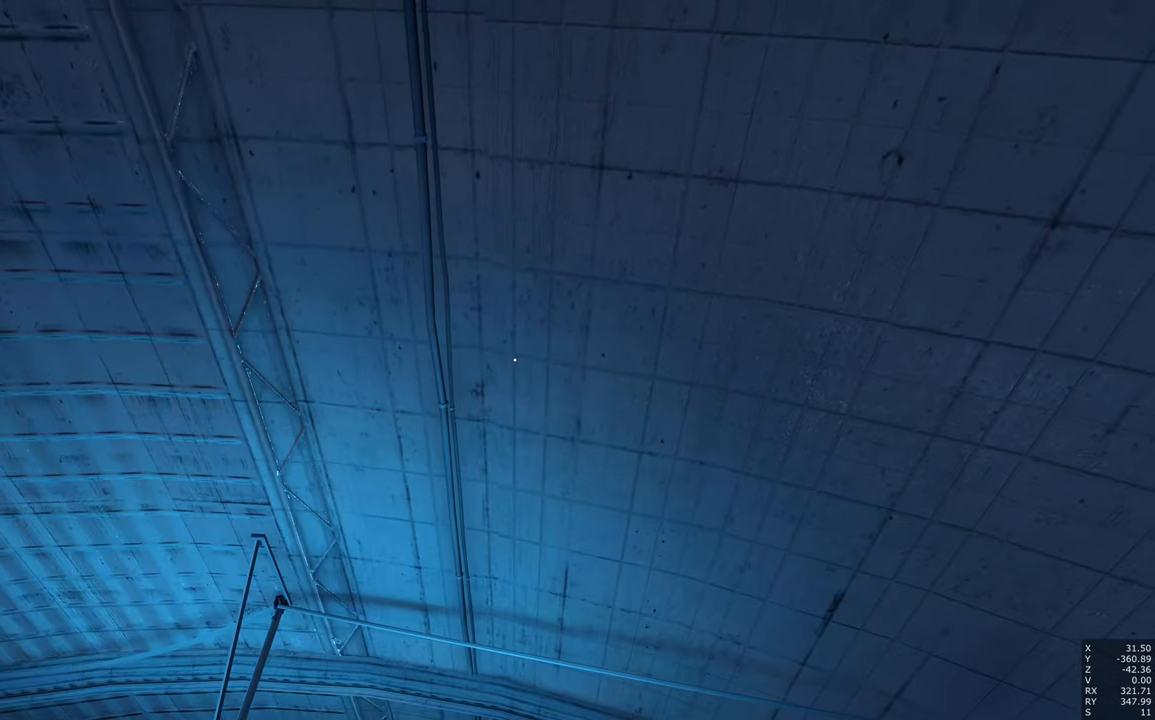
{"keys": [], "mouse": [], "events": [[317, "w", "down"], [400, "w", "up"]]}
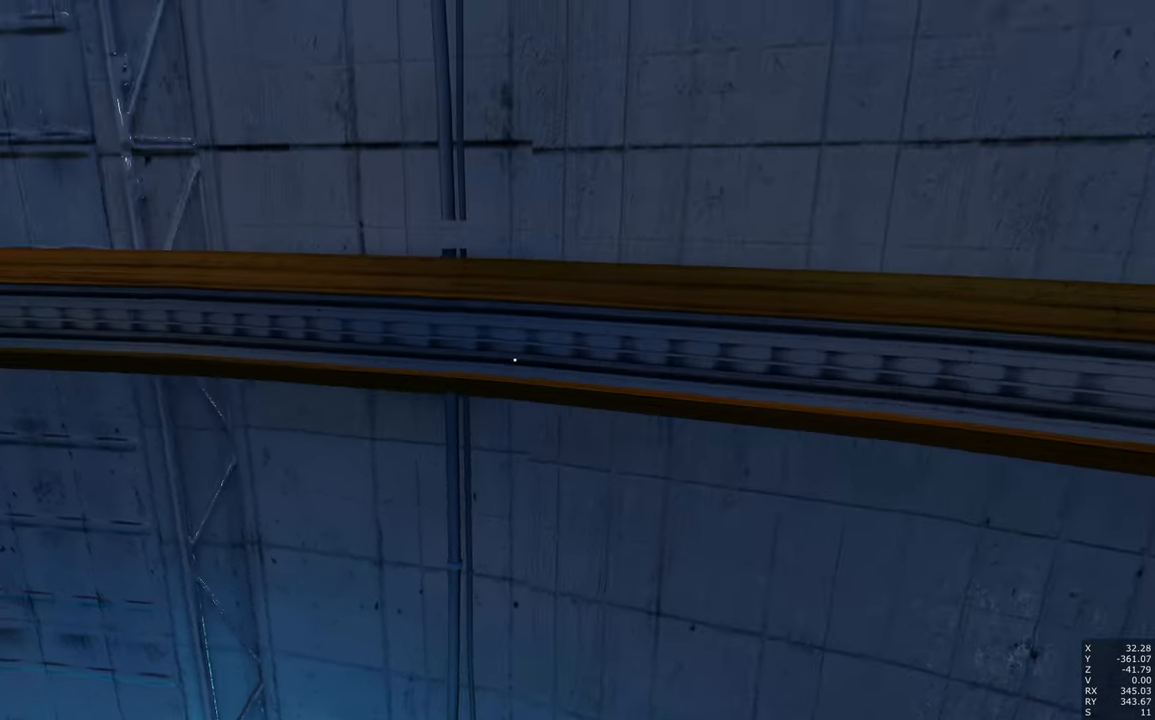
{"keys": [], "mouse": [], "events": [[284, "a", "down"], [334, "a", "up"]]}
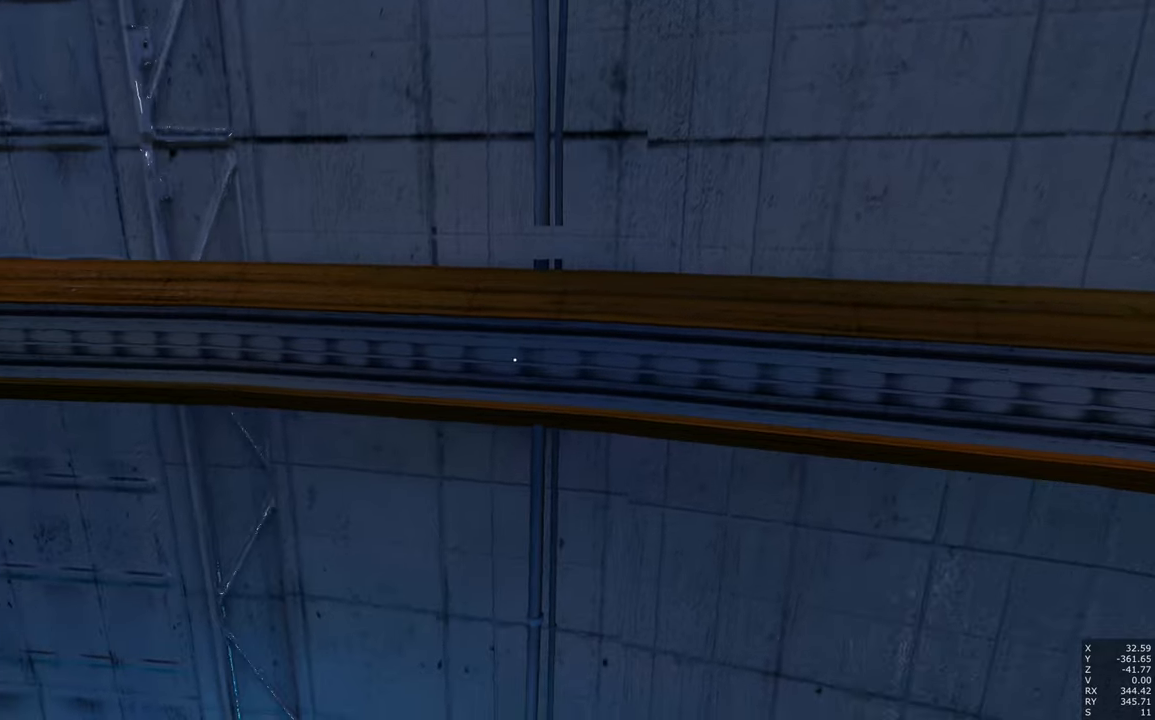
{"keys": [], "mouse": [], "events": [[67, "w", "down"], [150, "w", "up"]]}
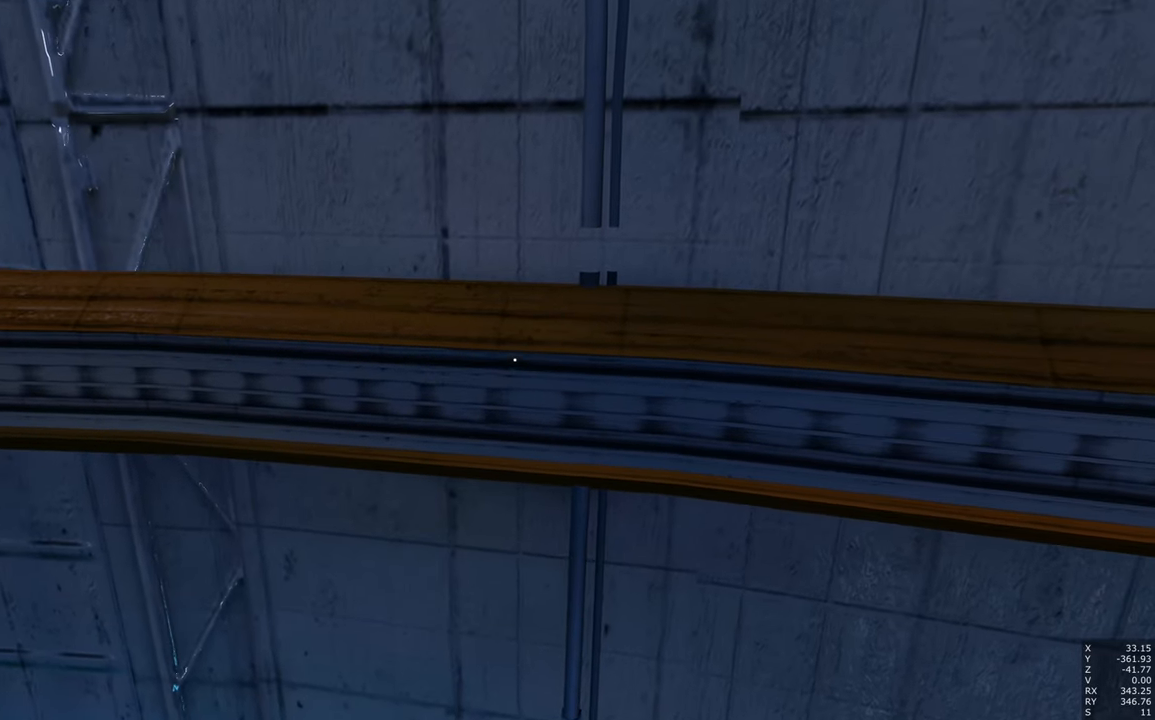
{"keys": [], "mouse": [], "events": [[117, "shift", "down"], [167, "shift", "up"]]}